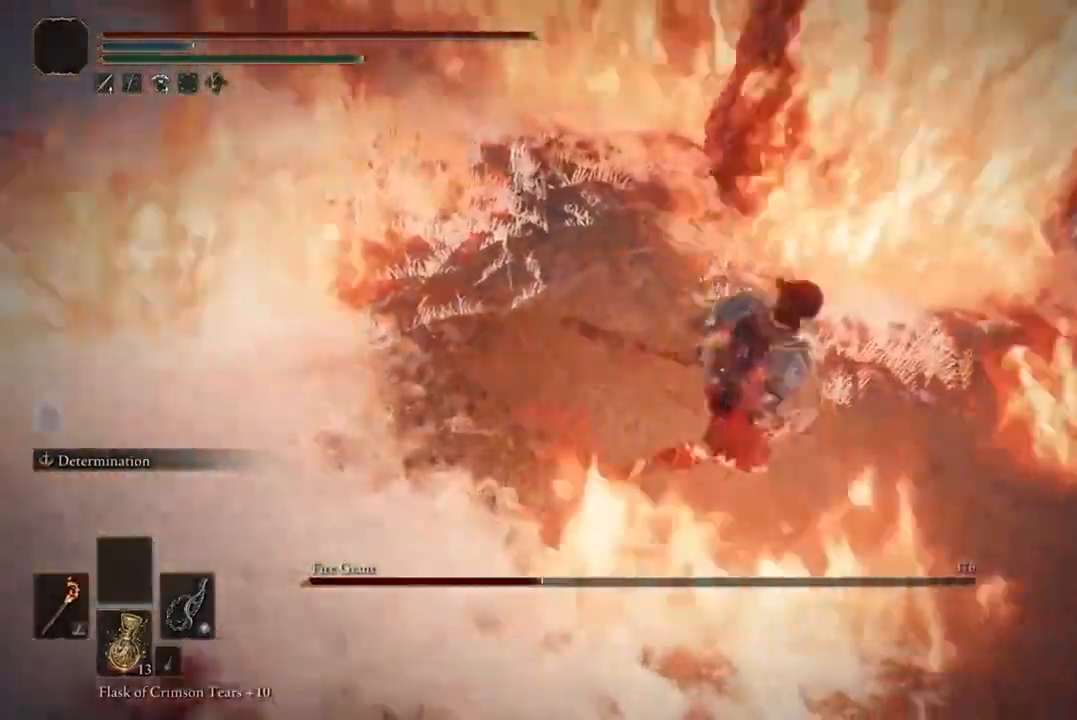
Gameplay with a controller (Xbox layout); each line is a JSON object with the inputs held at the frame after it. "events" lists button and stick changes between this image and that frame as [ms after this image, input, new state], when the widget could be followed in between.
{"buttons": [], "left_stick": "center", "right_stick": "down-right", "events": [[167, "left_stick", "left"], [500, "left_stick", "center"], [500, "right_stick", "down-right"]]}
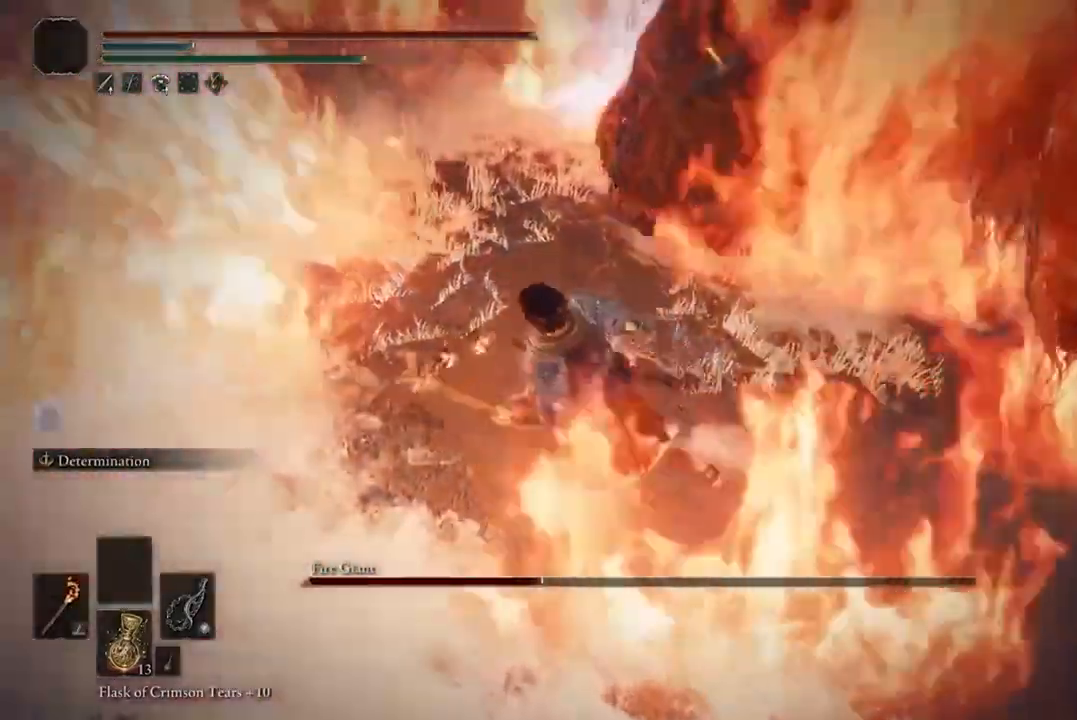
{"buttons": [], "left_stick": "center", "right_stick": "down-right", "events": [[300, "left_stick", "left"], [500, "left_stick", "center"]]}
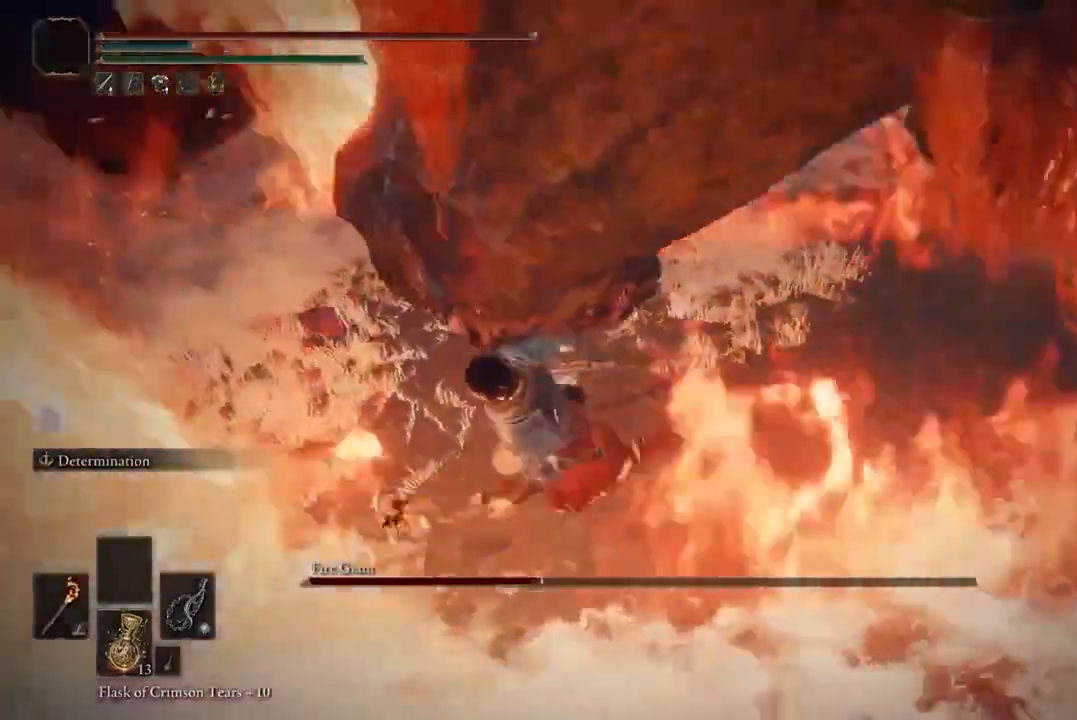
{"buttons": [], "left_stick": "down", "right_stick": "center", "events": [[67, "right_stick", "center"], [333, "left_stick", "left"], [433, "left_stick", "down"]]}
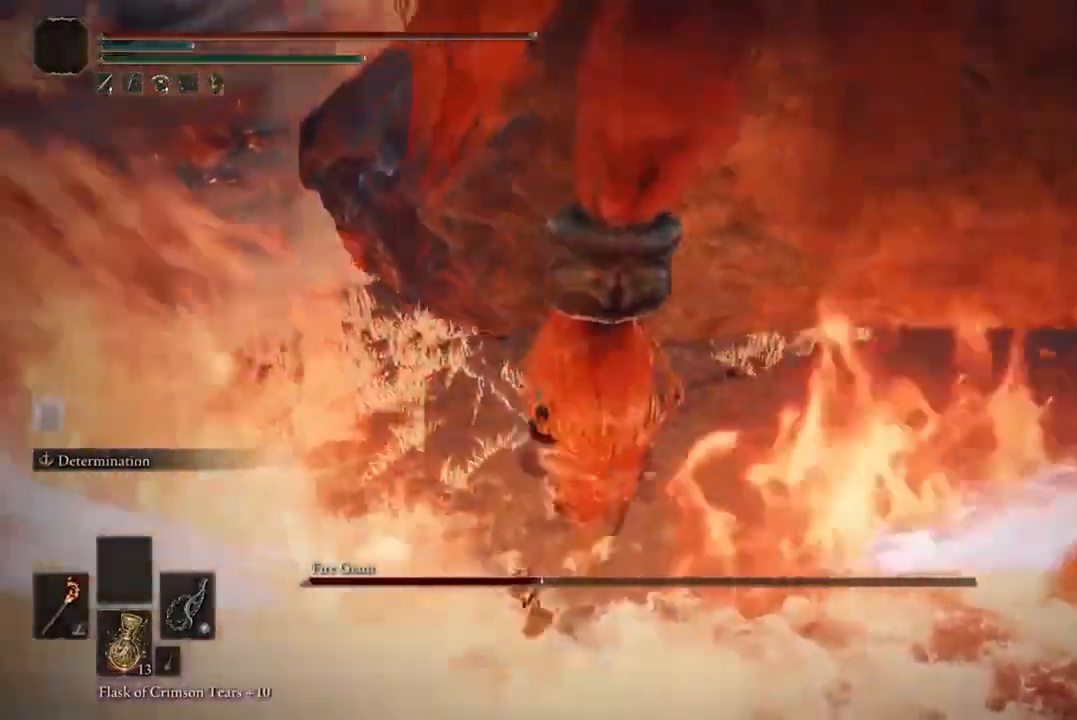
{"buttons": [], "left_stick": "center", "right_stick": "center", "events": [[300, "left_stick", "center"]]}
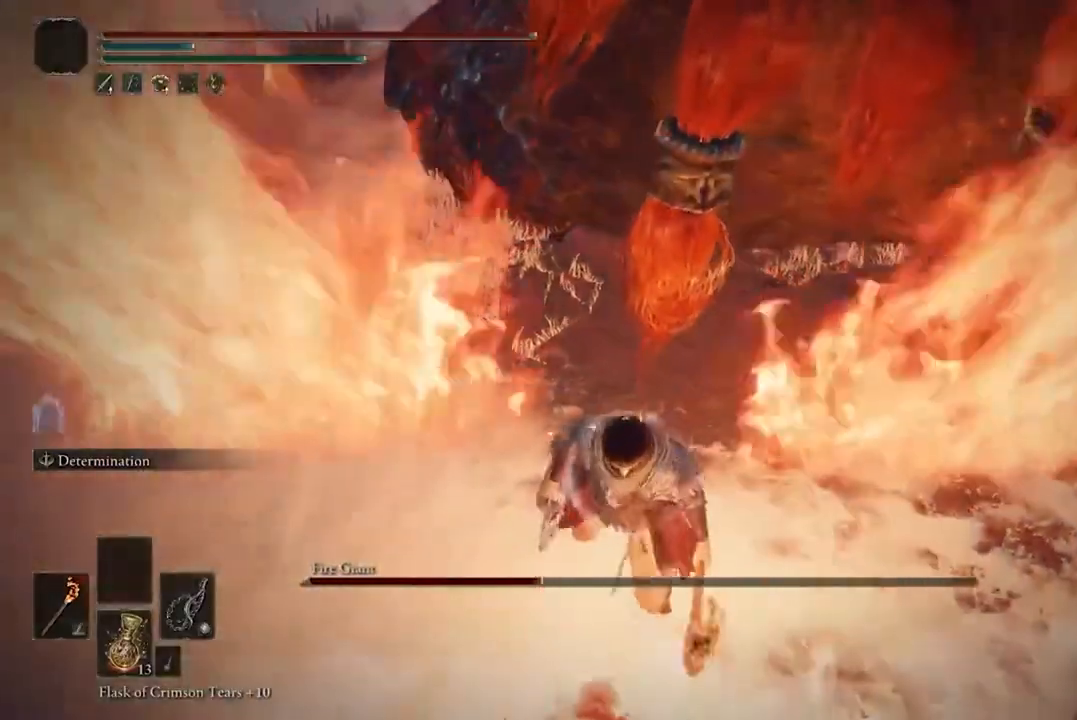
{"buttons": [], "left_stick": "center", "right_stick": "center", "events": [[133, "left_stick", "down"], [500, "left_stick", "center"]]}
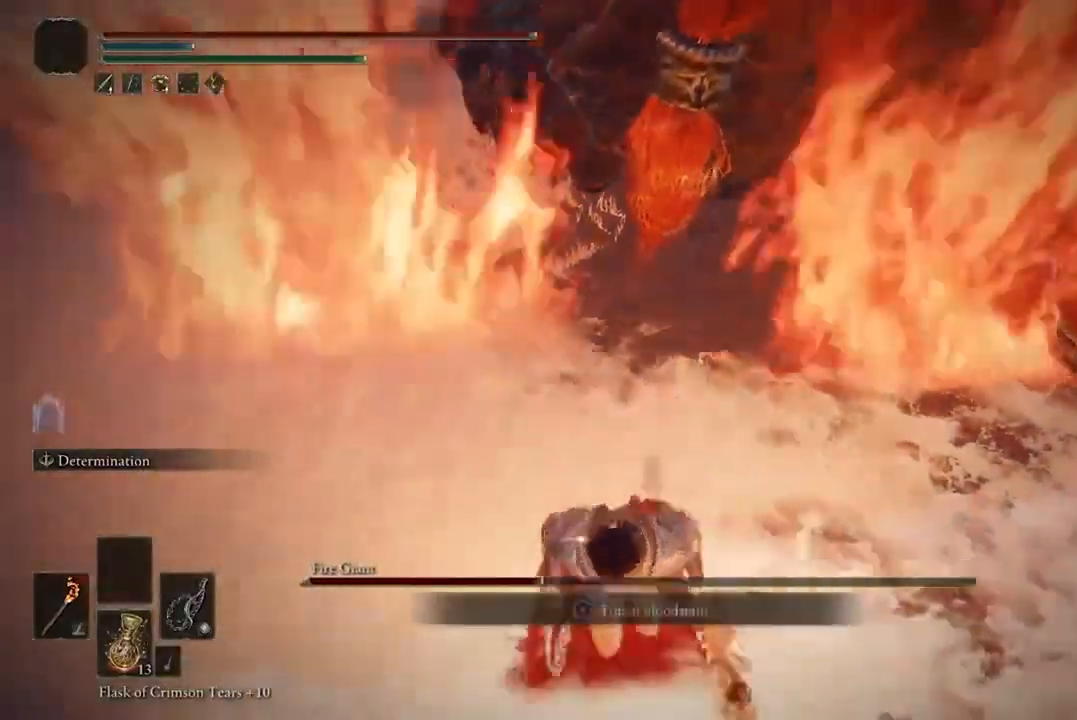
{"buttons": [], "left_stick": "center", "right_stick": "center", "events": [[267, "left_stick", "up"], [367, "left_stick", "center"]]}
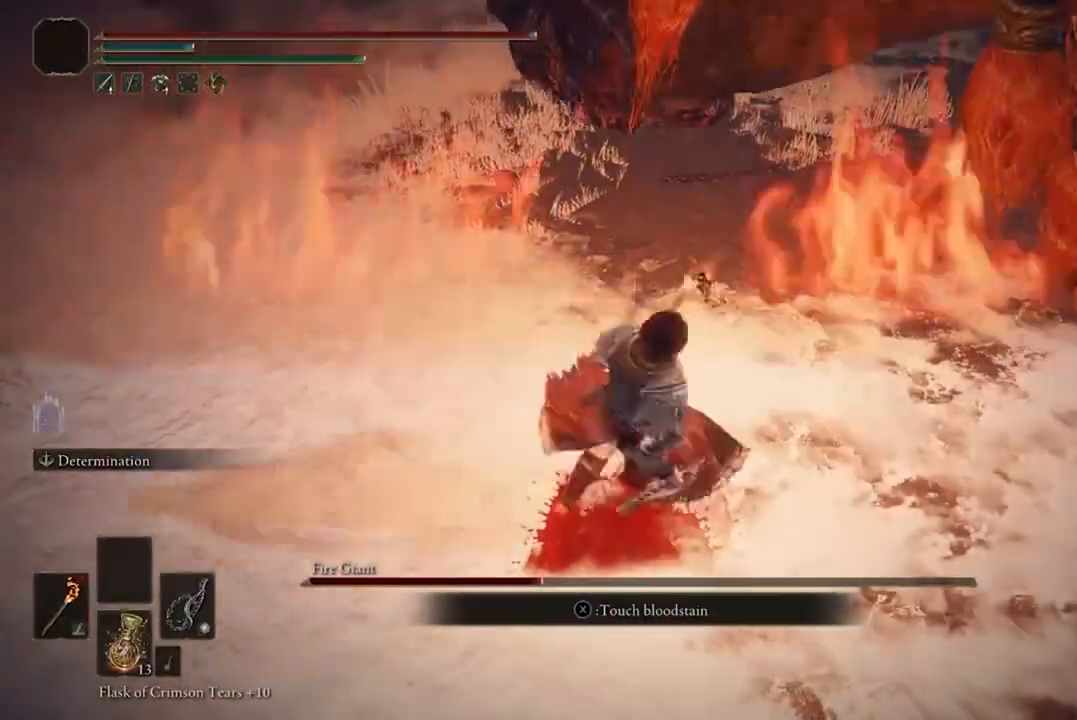
{"buttons": [], "left_stick": "up", "right_stick": "center", "events": [[67, "left_stick", "up"], [133, "R1", "down"], [167, "left_stick", "center"], [267, "R1", "up"], [500, "left_stick", "up"]]}
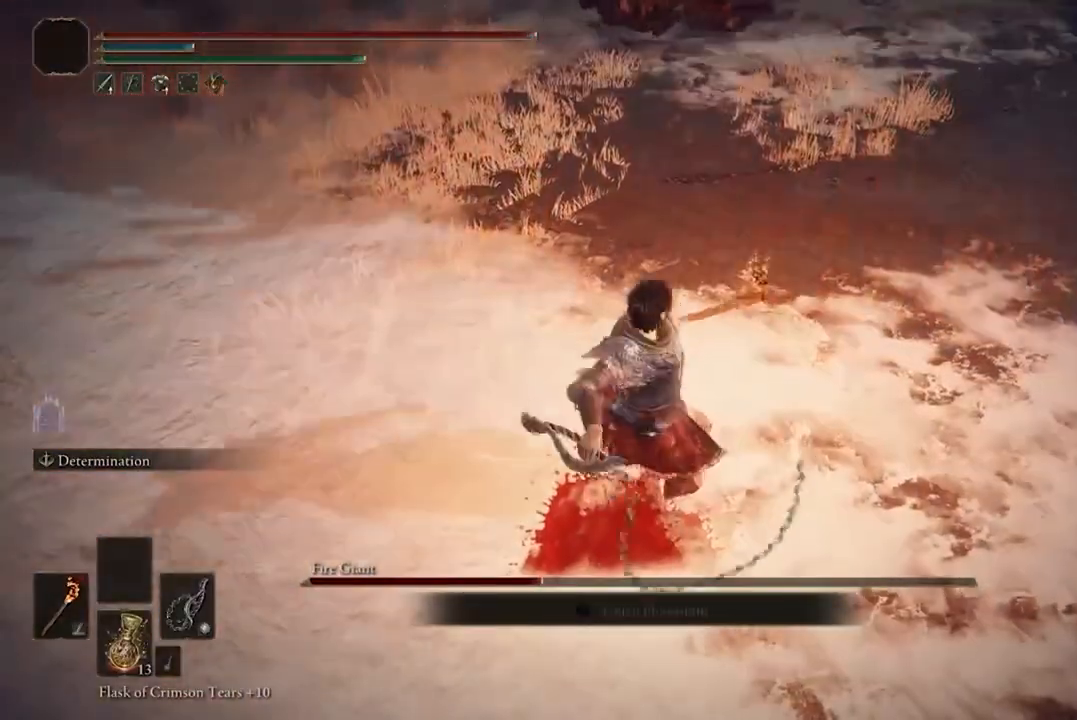
{"buttons": [], "left_stick": "up", "right_stick": "up", "events": [[367, "right_stick", "up"]]}
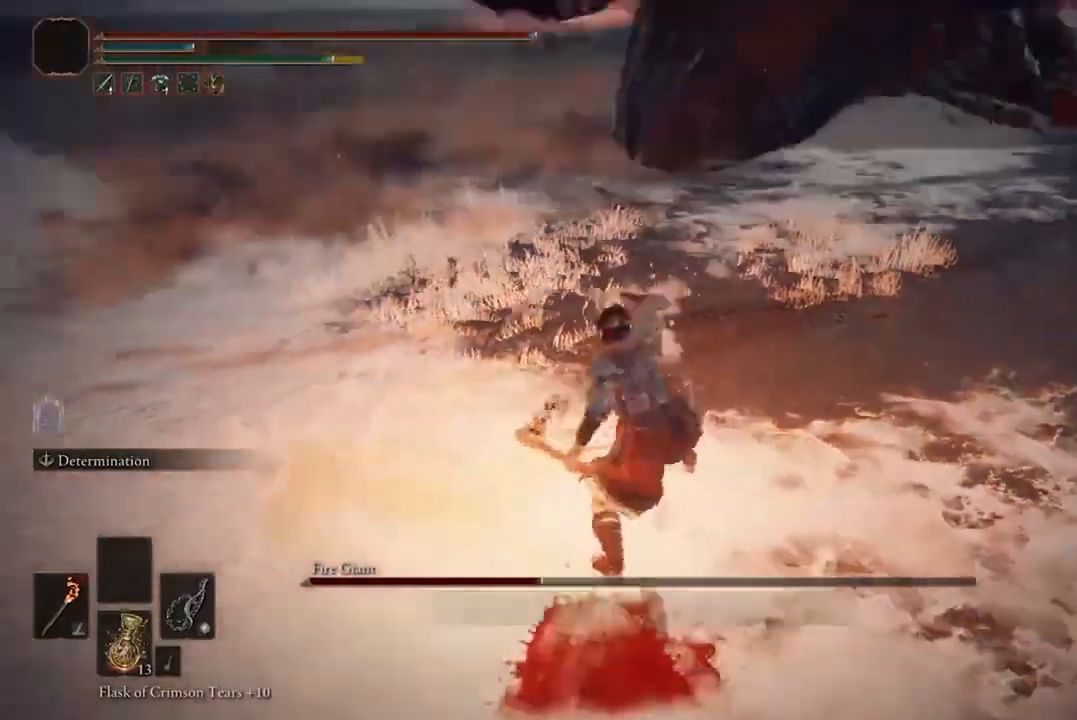
{"buttons": [], "left_stick": "up", "right_stick": "center", "events": [[200, "right_stick", "center"]]}
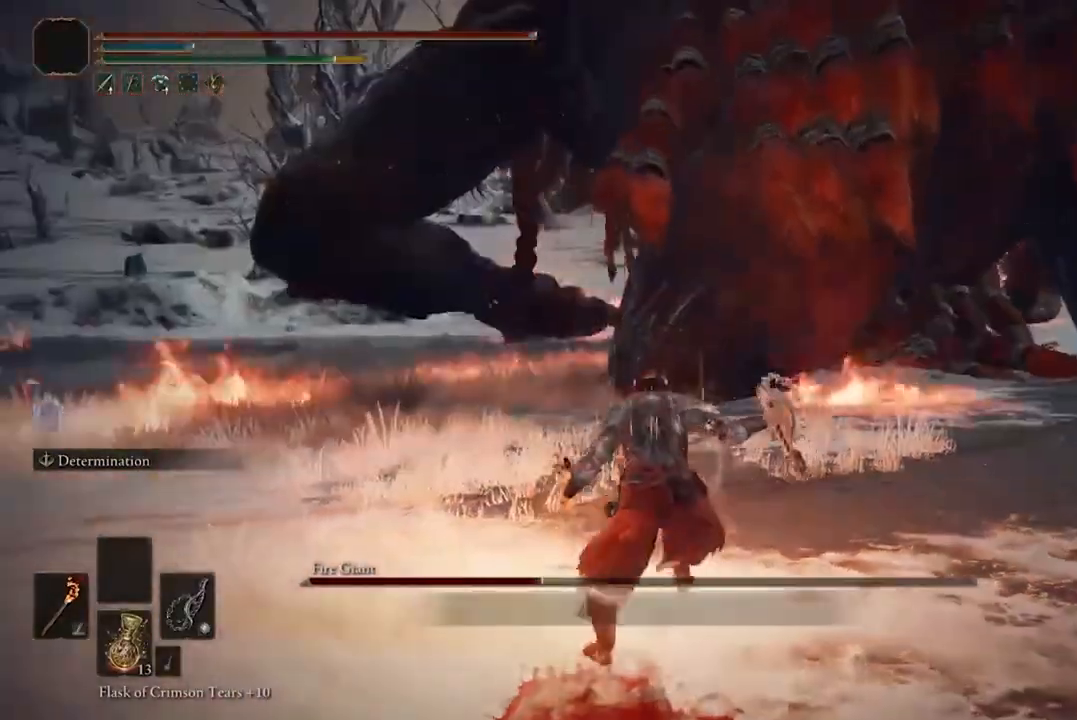
{"buttons": [], "left_stick": "up-right", "right_stick": "center", "events": [[33, "left_stick", "up-right"]]}
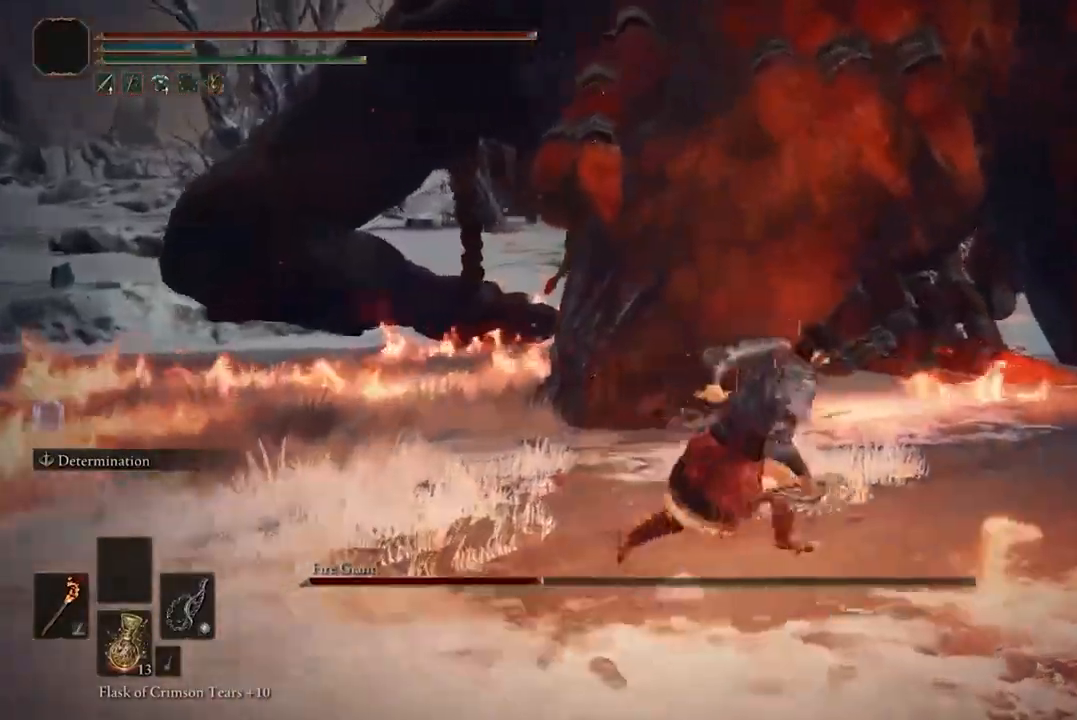
{"buttons": [], "left_stick": "left", "right_stick": "down", "events": [[33, "left_stick", "up"], [133, "left_stick", "left"], [200, "left_stick", "down-left"], [300, "right_stick", "down"], [467, "left_stick", "left"]]}
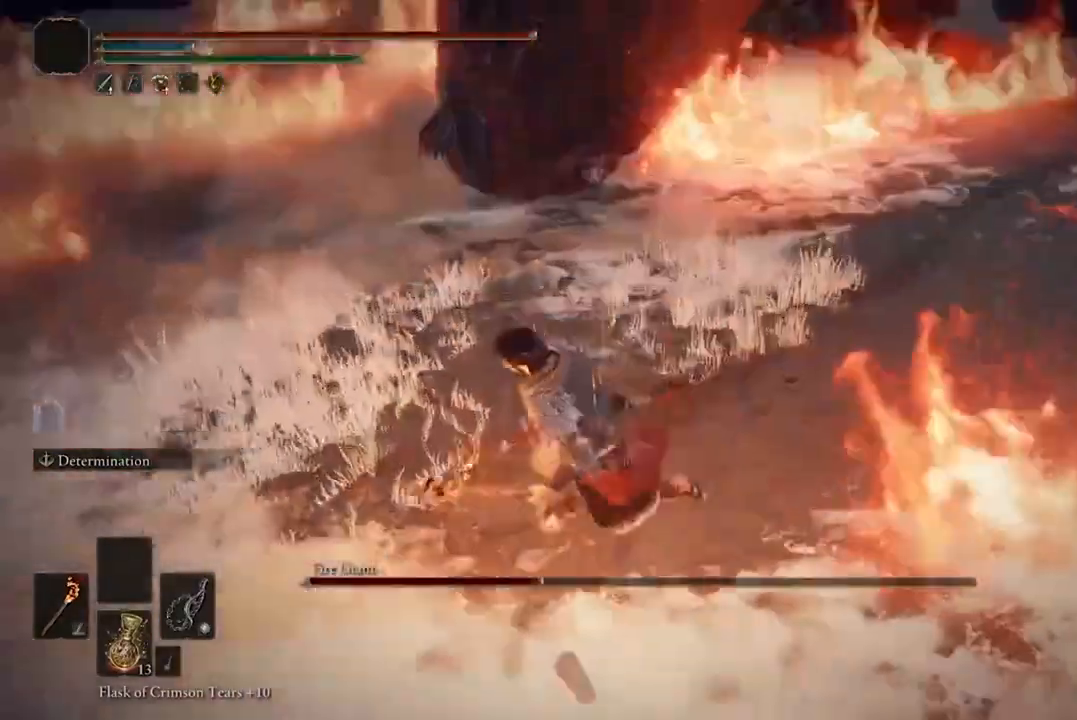
{"buttons": [], "left_stick": "up", "right_stick": "right", "events": [[100, "right_stick", "down-right"], [133, "left_stick", "up-left"], [433, "right_stick", "right"], [500, "left_stick", "up"]]}
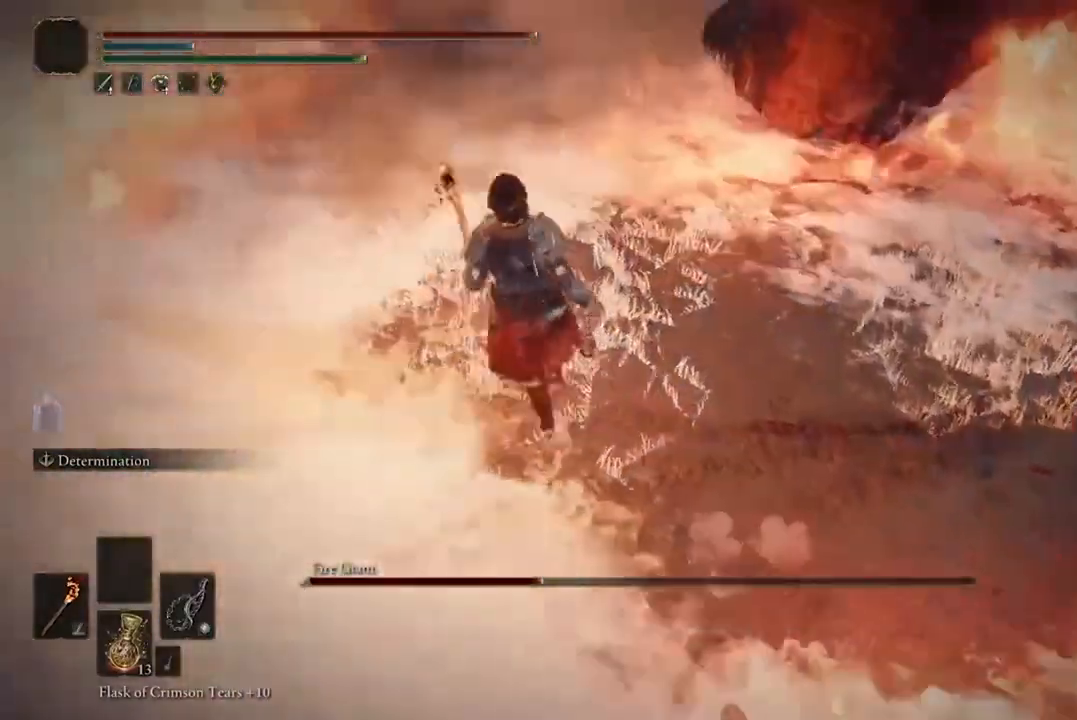
{"buttons": [], "left_stick": "center", "right_stick": "center", "events": [[233, "left_stick", "center"], [233, "right_stick", "center"], [333, "R1", "down"], [433, "R1", "up"]]}
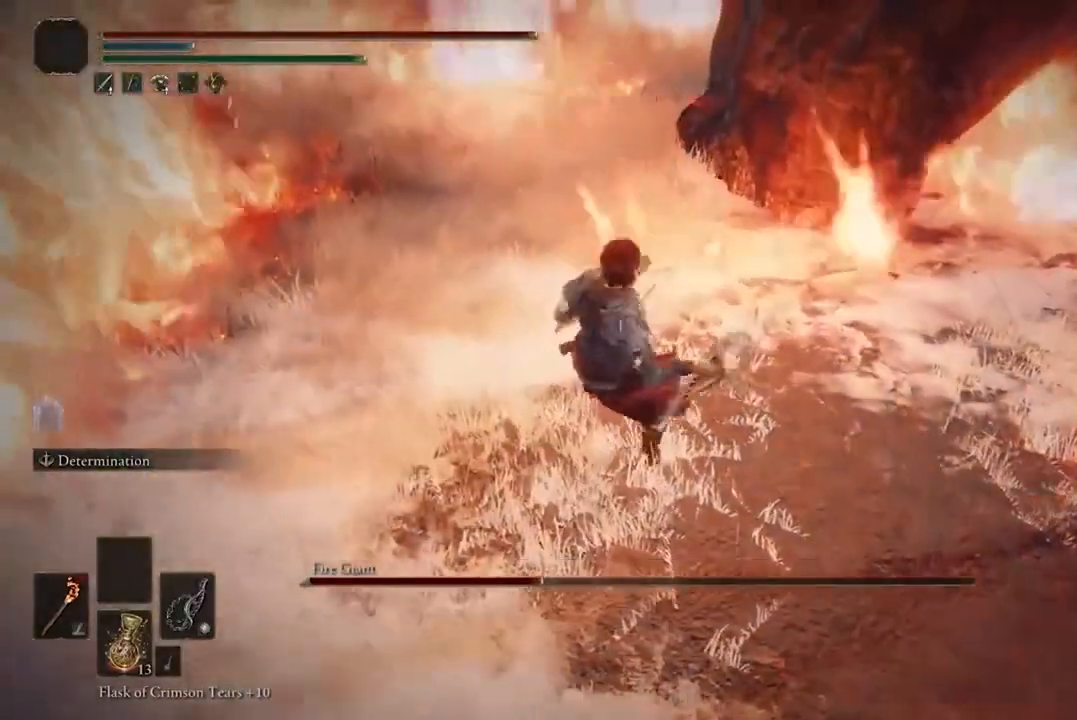
{"buttons": [], "left_stick": "down", "right_stick": "center", "events": [[200, "left_stick", "down"]]}
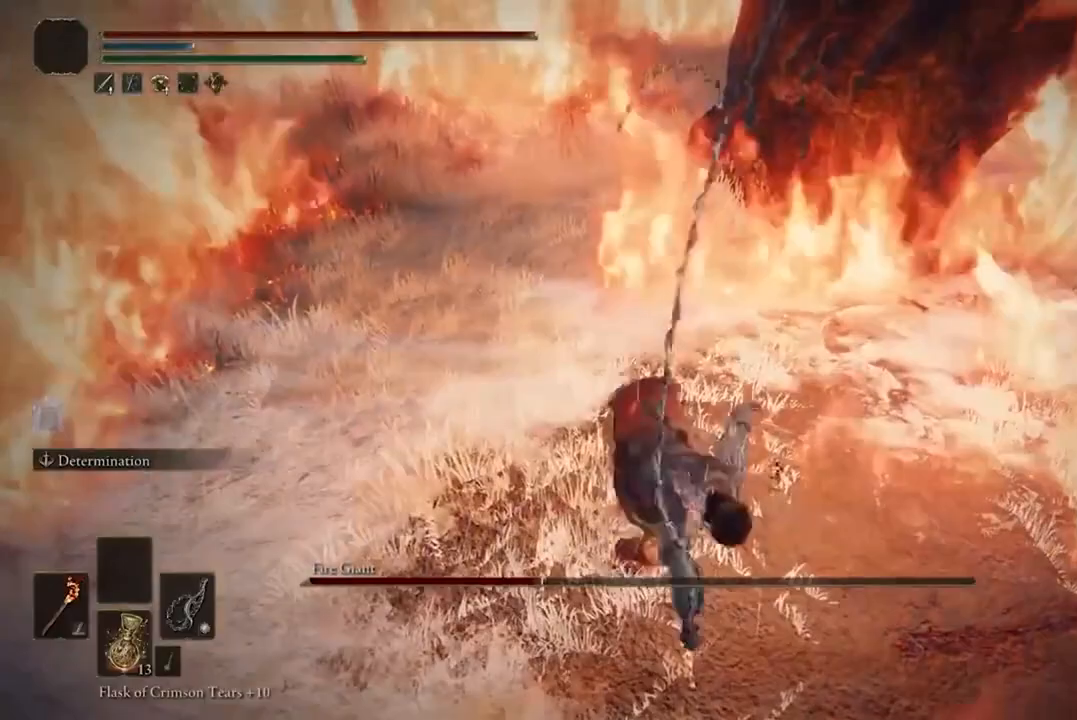
{"buttons": [], "left_stick": "left", "right_stick": "center", "events": [[333, "left_stick", "up"], [433, "left_stick", "left"]]}
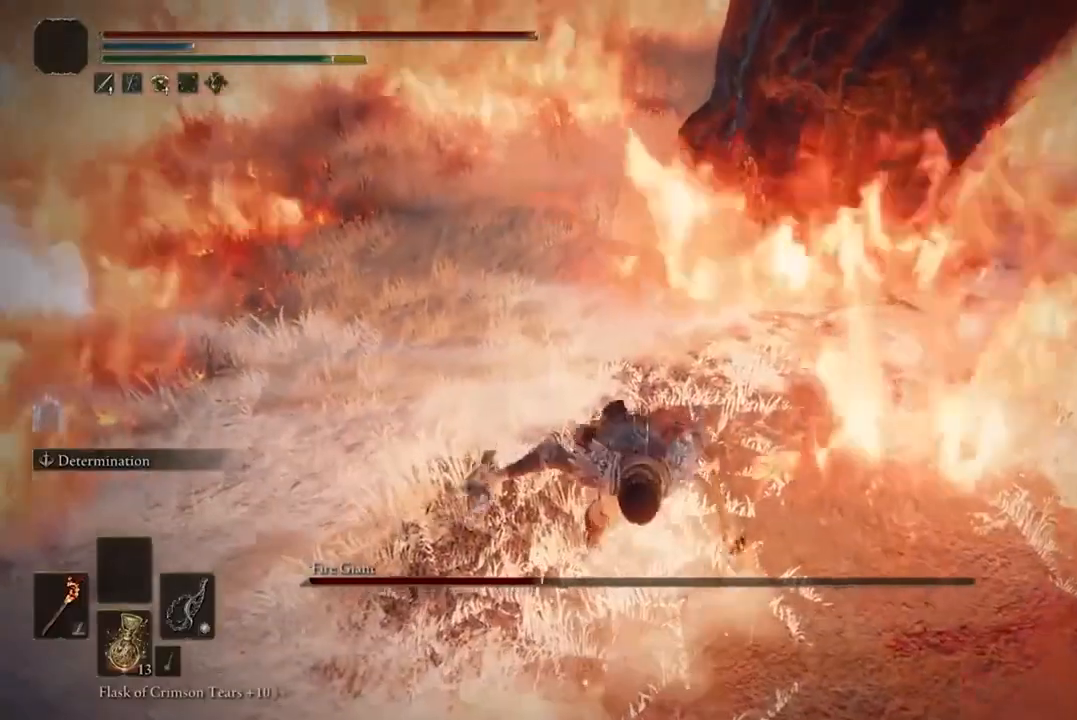
{"buttons": [], "left_stick": "left", "right_stick": "right", "events": [[500, "right_stick", "right"]]}
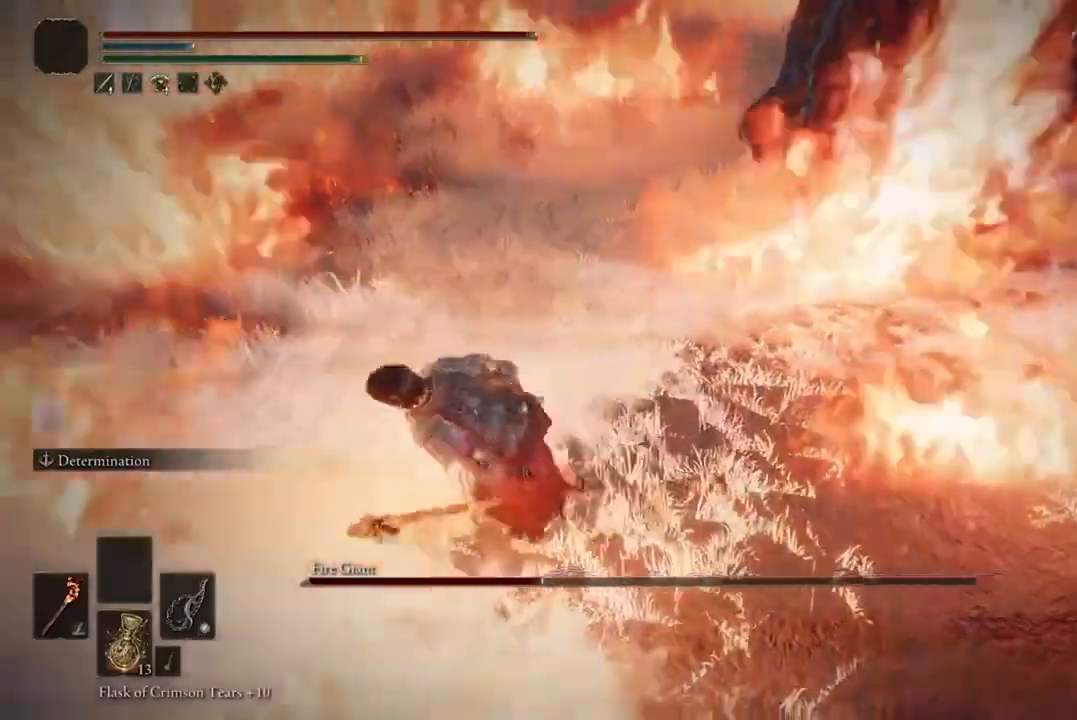
{"buttons": [], "left_stick": "center", "right_stick": "right", "events": [[200, "left_stick", "up"], [367, "left_stick", "center"]]}
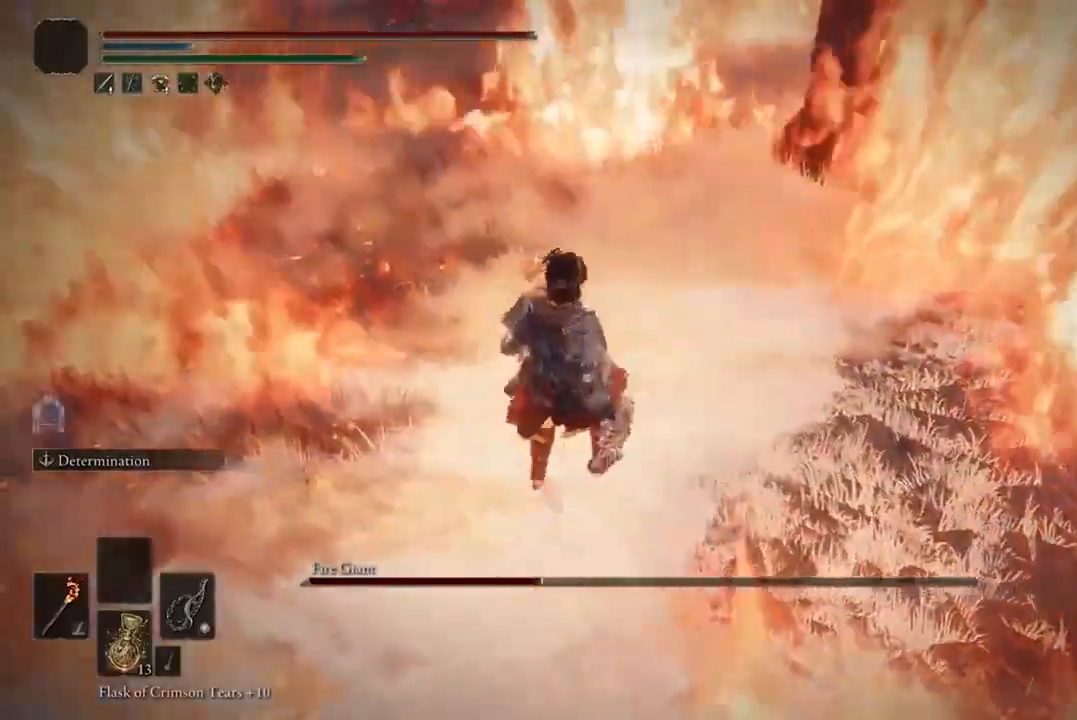
{"buttons": [], "left_stick": "center", "right_stick": "right", "events": [[167, "left_stick", "up"], [233, "left_stick", "up-right"], [367, "left_stick", "center"]]}
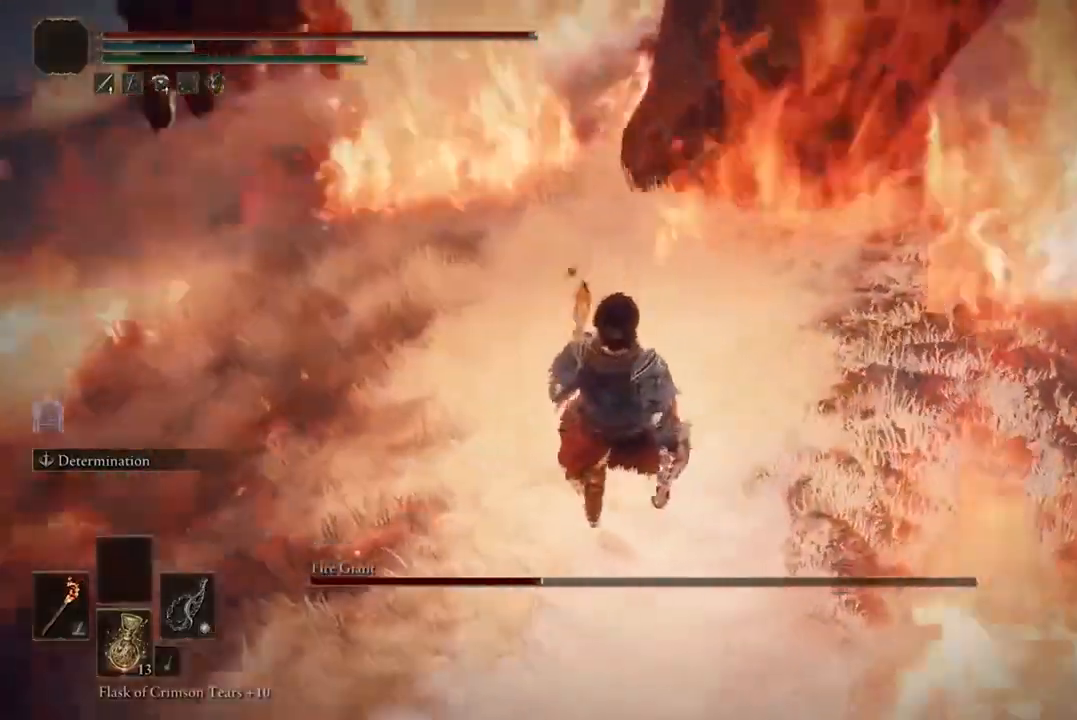
{"buttons": [], "left_stick": "up", "right_stick": "center", "events": [[367, "right_stick", "center"], [400, "left_stick", "up"]]}
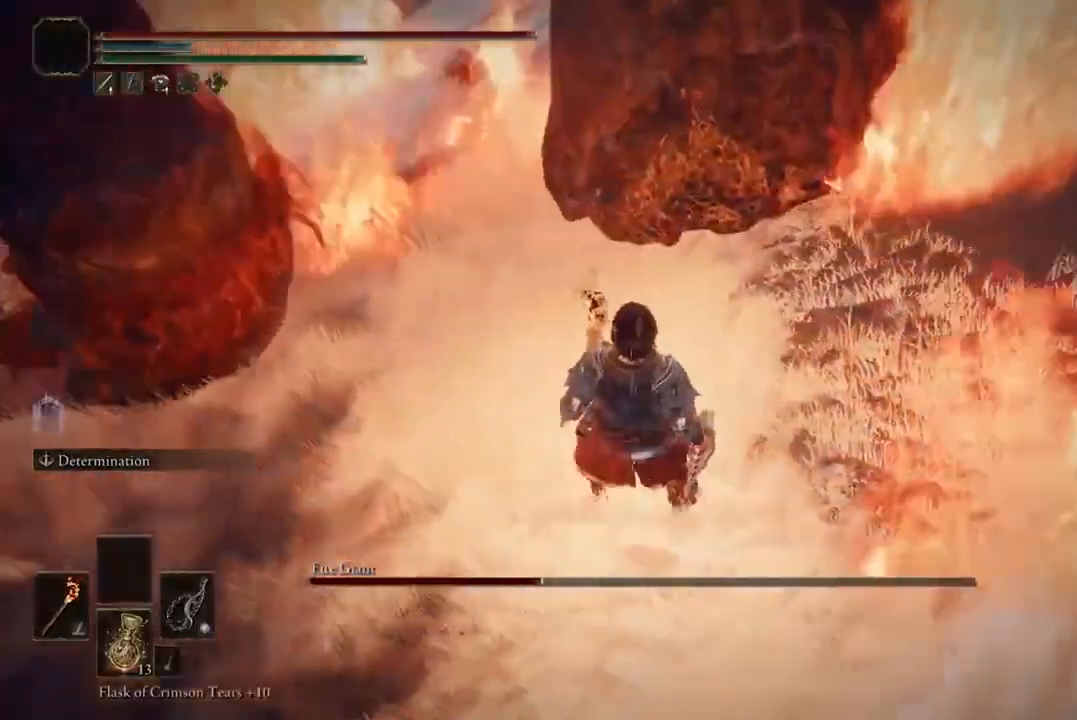
{"buttons": [], "left_stick": "center", "right_stick": "center", "events": [[33, "R1", "down"], [67, "left_stick", "center"], [133, "R1", "up"]]}
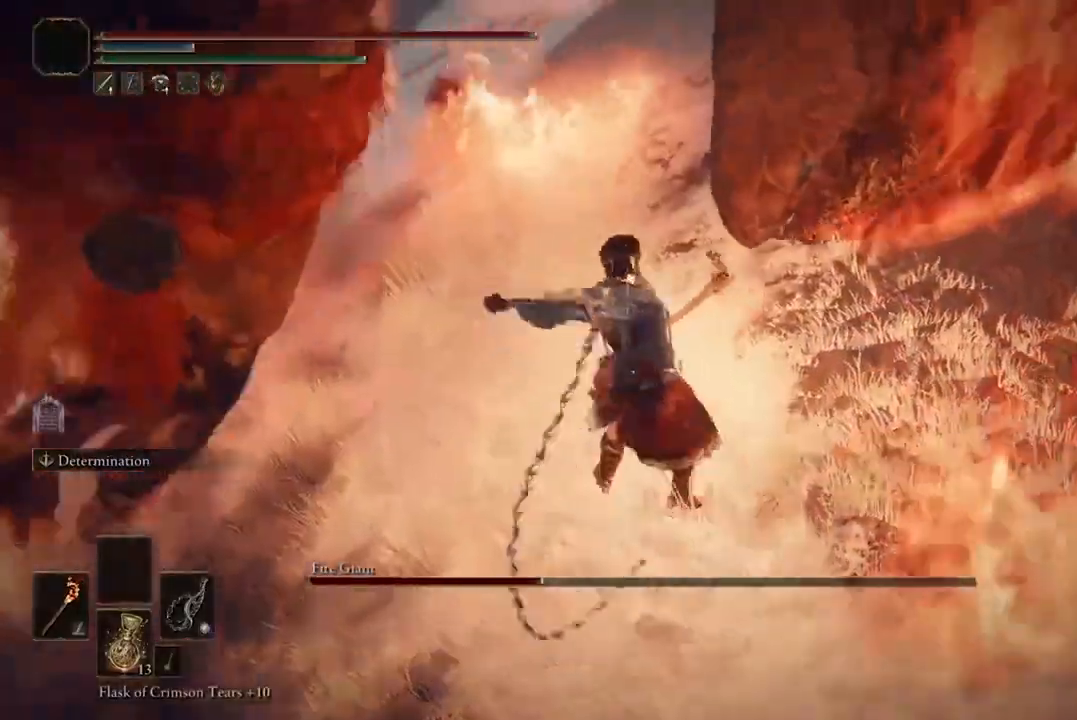
{"buttons": [], "left_stick": "center", "right_stick": "center", "events": [[67, "right_stick", "right"], [267, "right_stick", "center"]]}
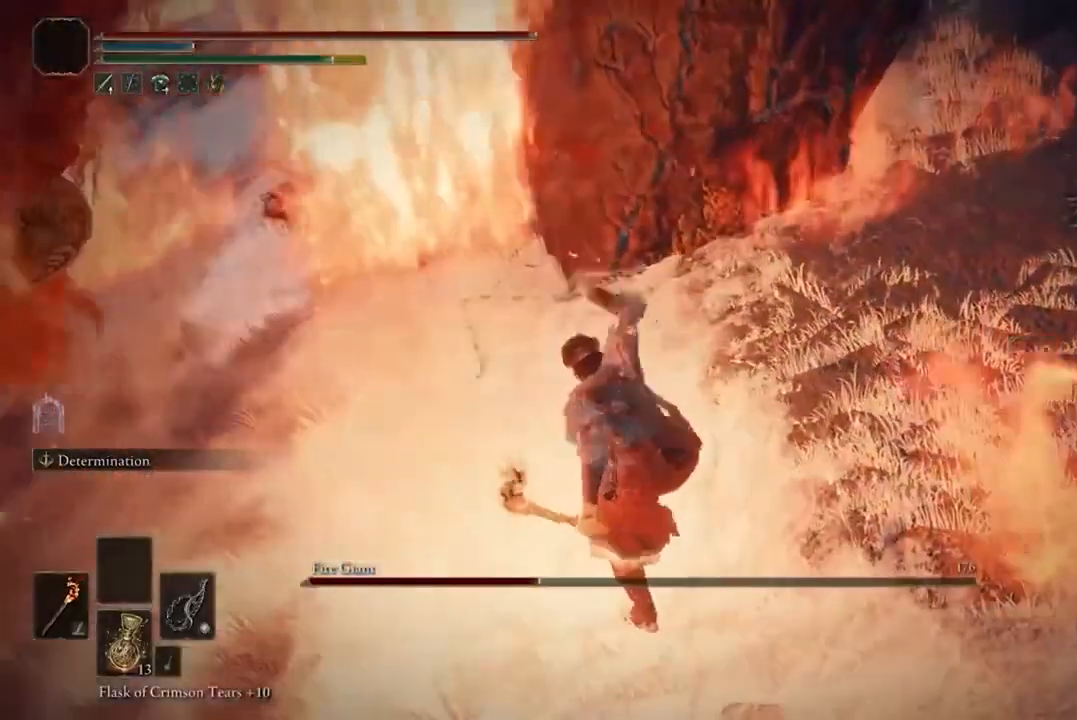
{"buttons": [], "left_stick": "center", "right_stick": "center", "events": [[100, "R1", "down"], [200, "R1", "up"], [367, "R1", "down"], [467, "R1", "up"]]}
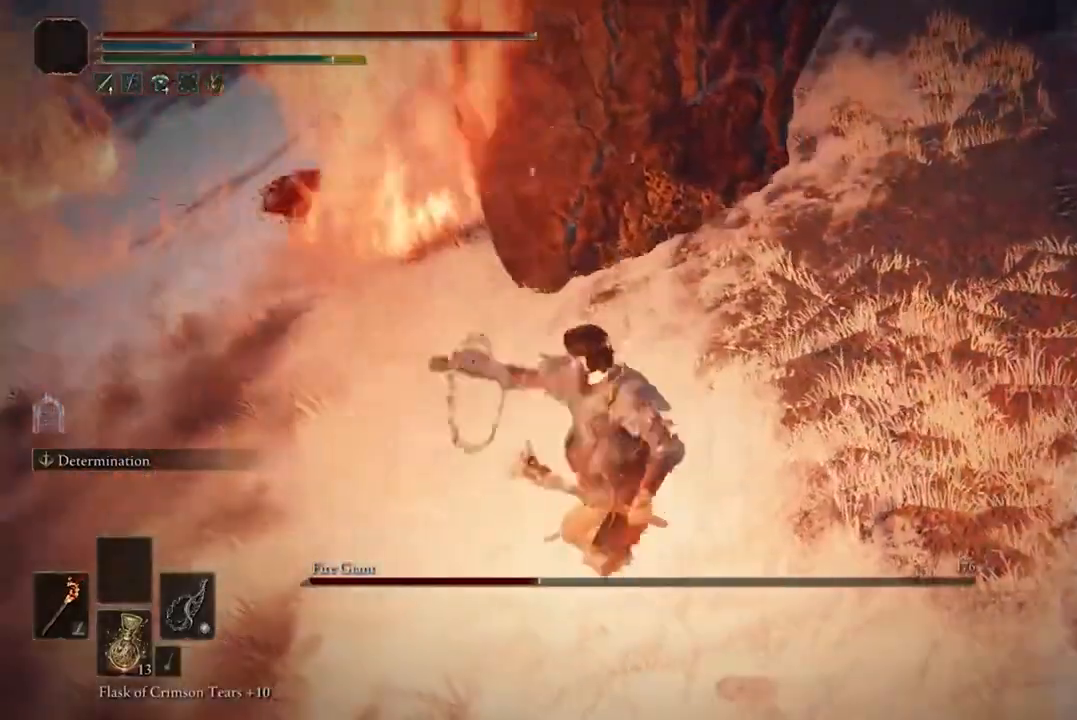
{"buttons": [], "left_stick": "center", "right_stick": "center", "events": []}
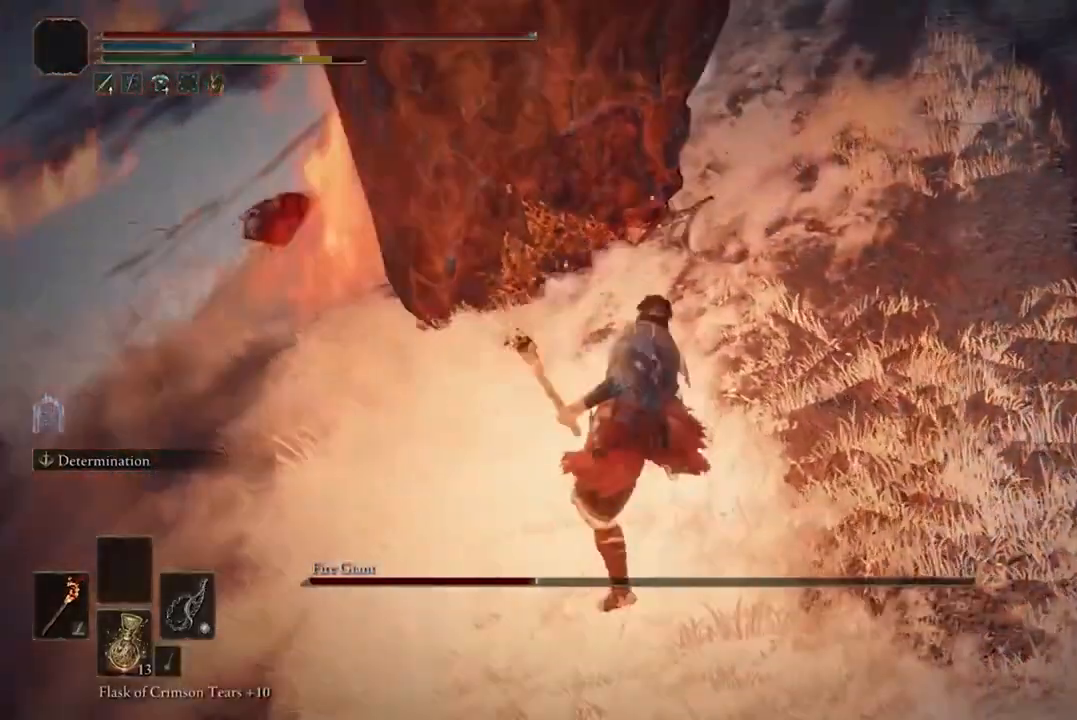
{"buttons": ["R1"], "left_stick": "center", "right_stick": "center", "events": [[233, "R1", "down"], [333, "R1", "up"], [500, "R1", "down"]]}
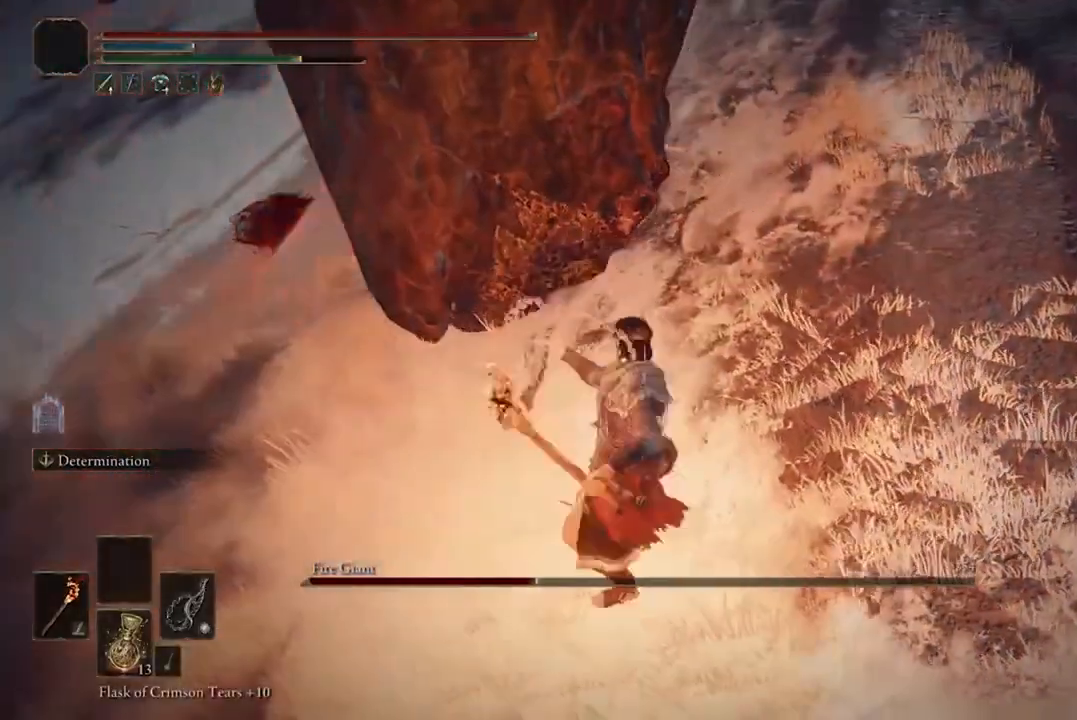
{"buttons": [], "left_stick": "center", "right_stick": "up-left", "events": [[100, "R1", "up"], [500, "right_stick", "up-left"]]}
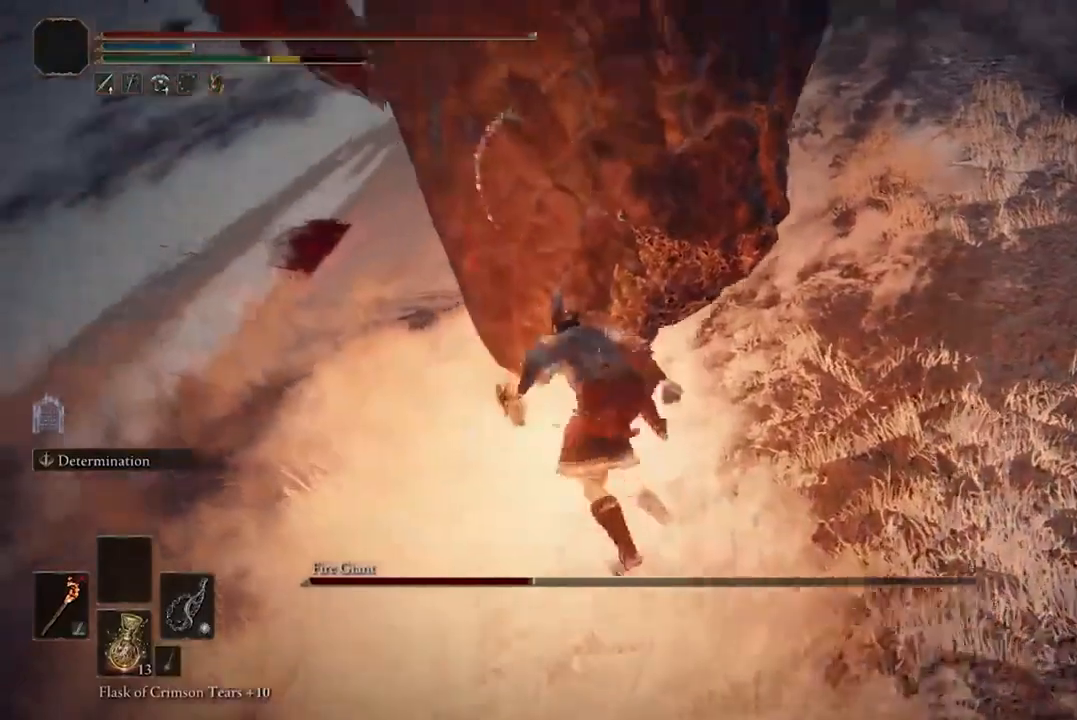
{"buttons": [], "left_stick": "right", "right_stick": "center", "events": [[33, "right_stick", "up"], [267, "left_stick", "right"], [400, "right_stick", "center"]]}
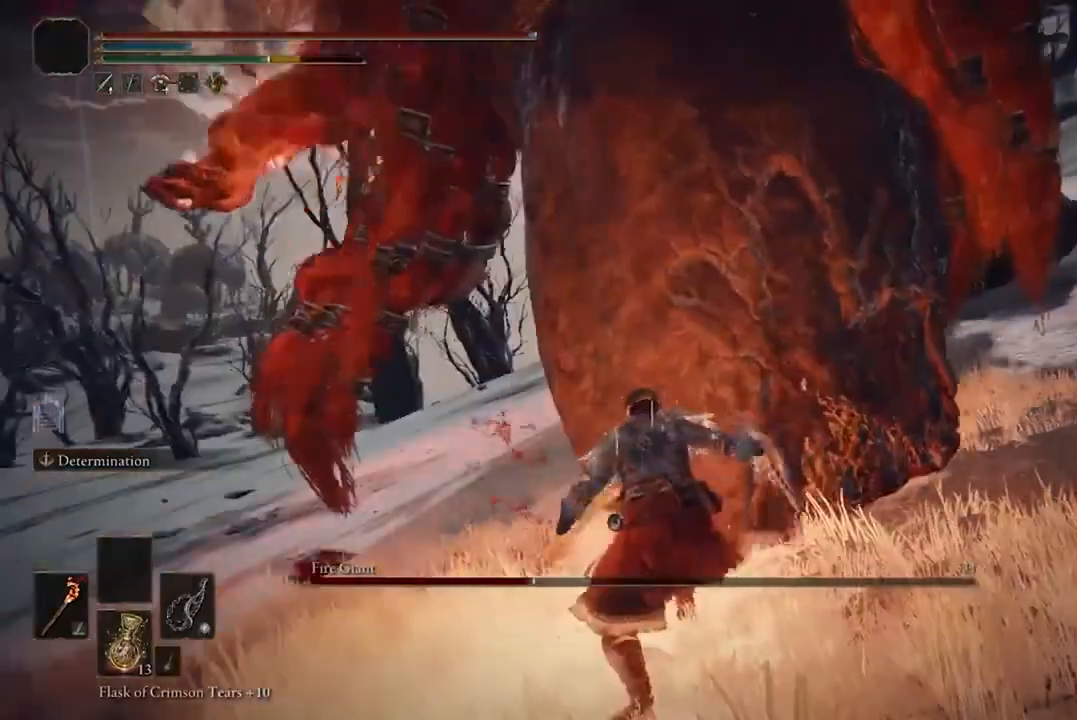
{"buttons": ["R2"], "left_stick": "up-right", "right_stick": "center", "events": [[333, "A", "down"], [333, "left_stick", "up-right"], [400, "A", "up"], [500, "R2", "down"]]}
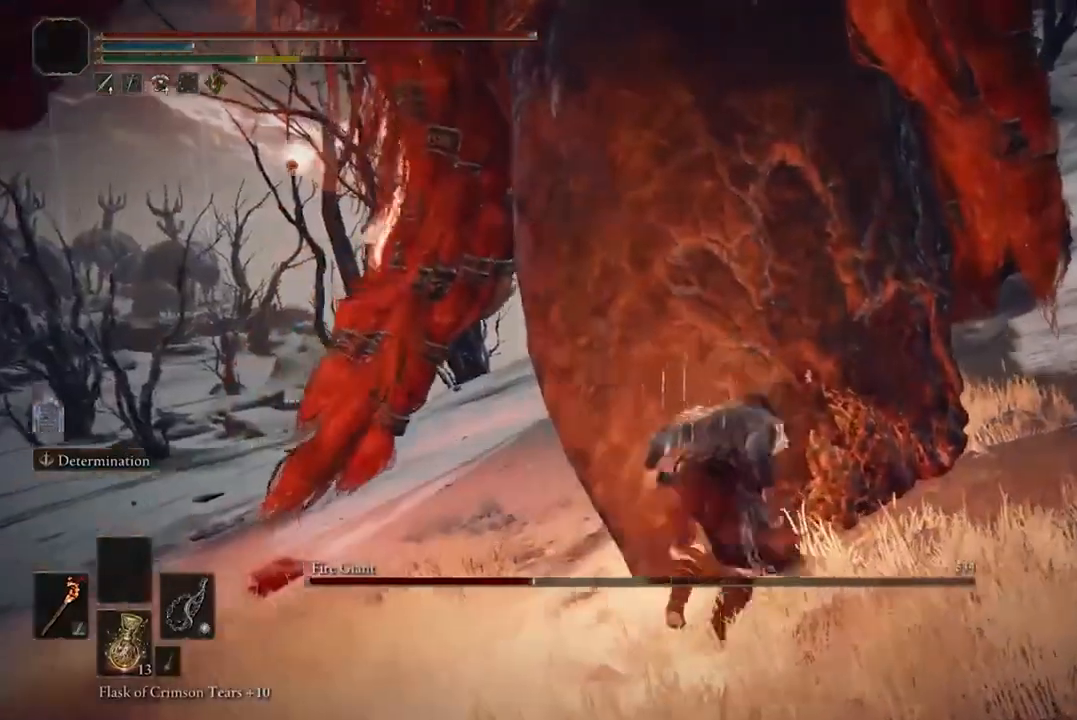
{"buttons": [], "left_stick": "center", "right_stick": "center", "events": [[100, "R2", "up"], [100, "left_stick", "center"]]}
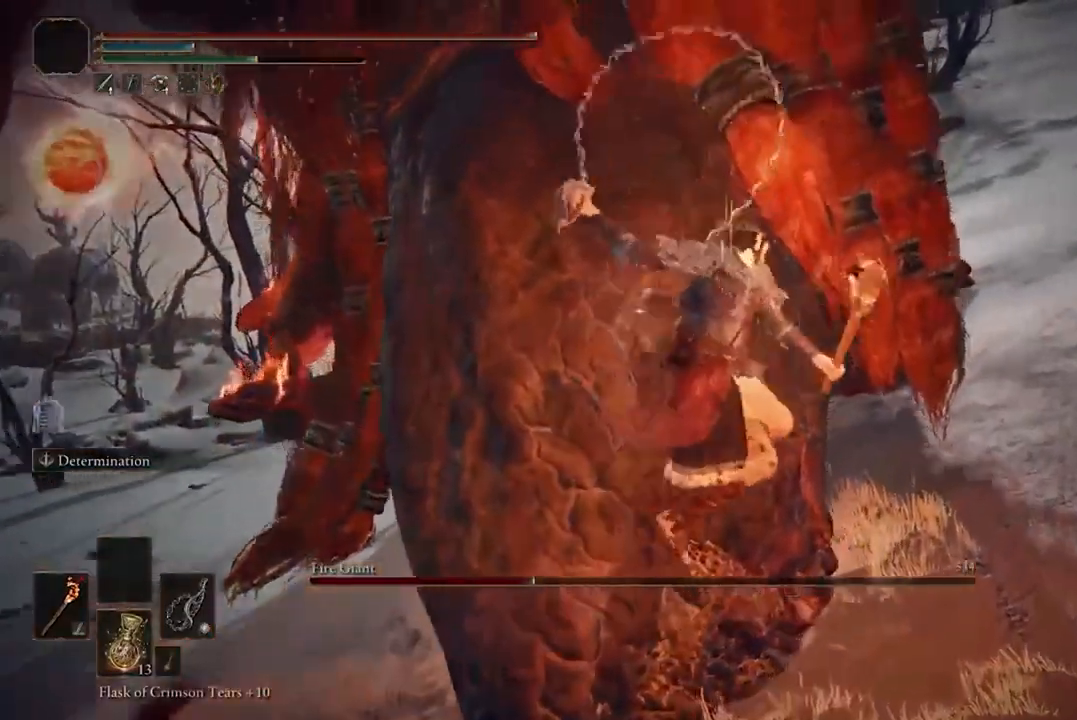
{"buttons": [], "left_stick": "up", "right_stick": "center", "events": [[467, "left_stick", "up"]]}